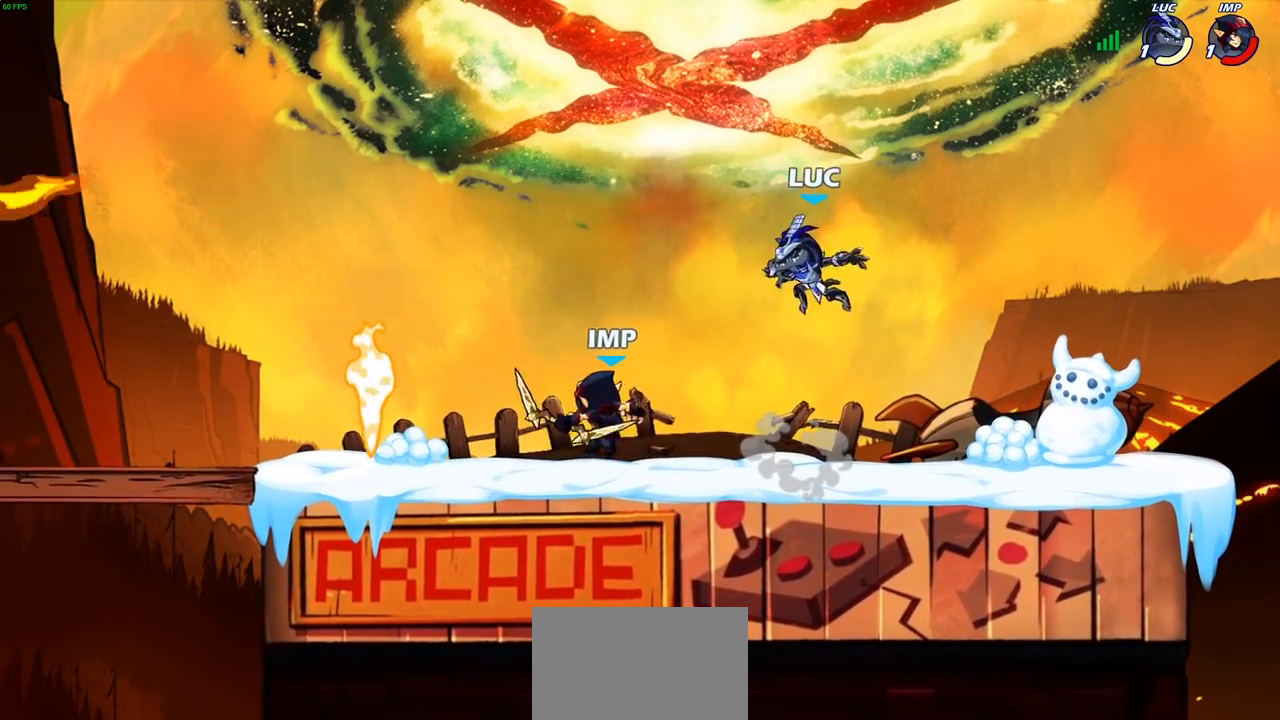
Gameplay with a controller (PlayStation layout); each line is a JSON object with the inputs held at the frame after it. "events" lists button and stick changes between this image and that frame as [ms after this image, input, new state], when the widget could be followed in between.
{"buttons": [], "left_stick": "down-left", "right_stick": "center", "events": [[83, "CROSS", "up"], [200, "left_stick", "left"], [367, "left_stick", "down-left"]]}
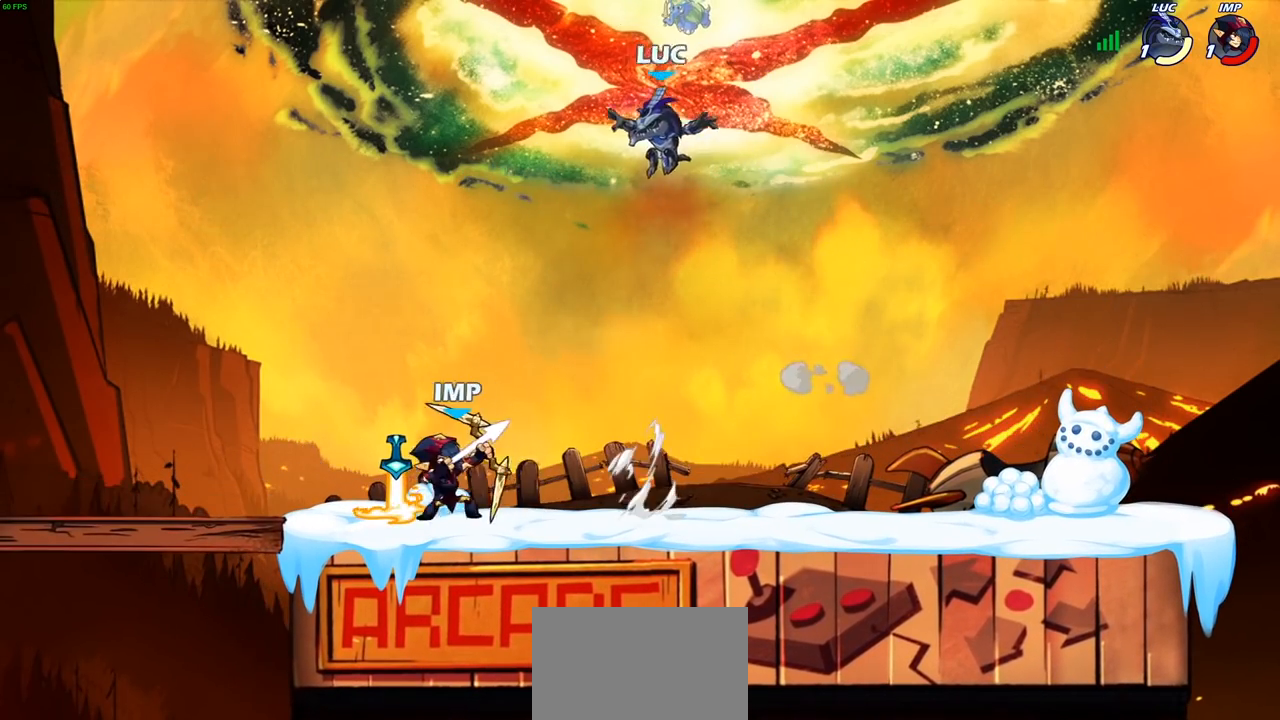
{"buttons": [], "left_stick": "down", "right_stick": "center", "events": [[233, "CROSS", "down"], [233, "left_stick", "up-left"], [267, "R2", "down"], [333, "CROSS", "up"], [383, "R2", "up"], [383, "left_stick", "center"], [450, "left_stick", "down-right"], [500, "left_stick", "down"]]}
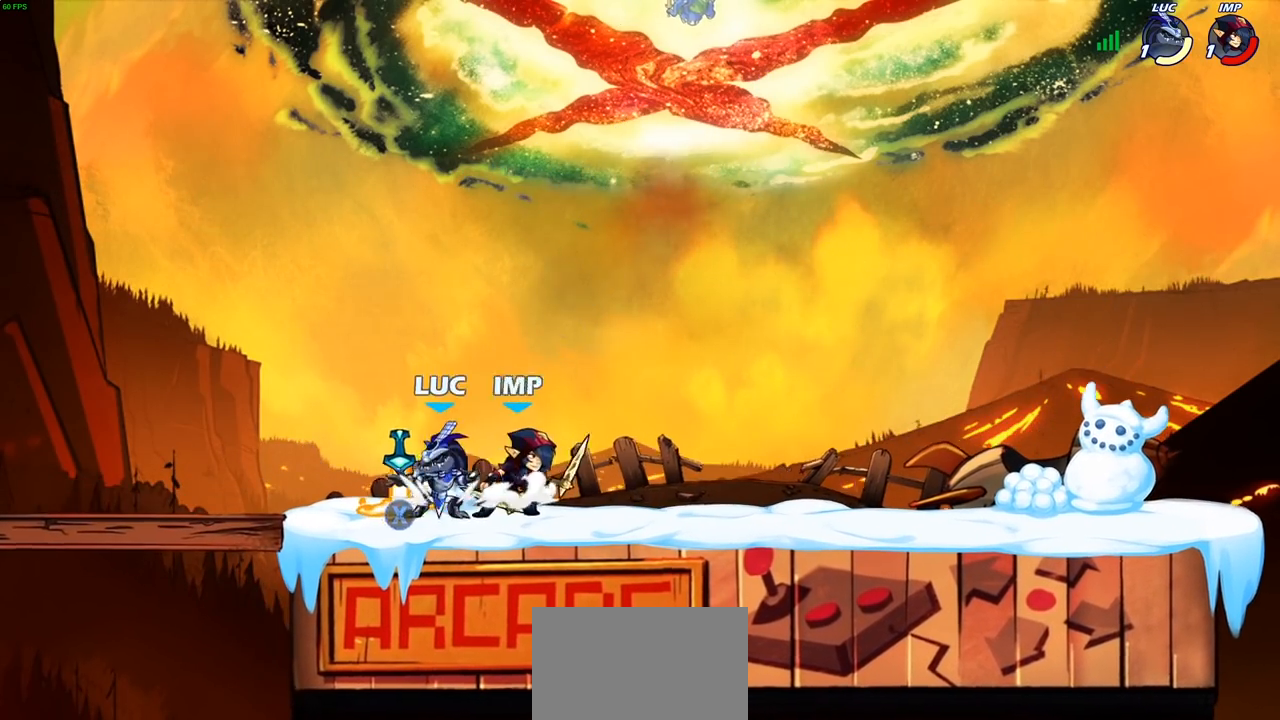
{"buttons": [], "left_stick": "left", "right_stick": "center", "events": [[17, "CROSS", "down"], [17, "R1", "down"], [17, "left_stick", "down-left"], [83, "left_stick", "up-left"], [133, "CROSS", "up"], [150, "R1", "up"], [183, "left_stick", "up-right"], [300, "left_stick", "down"], [433, "left_stick", "left"]]}
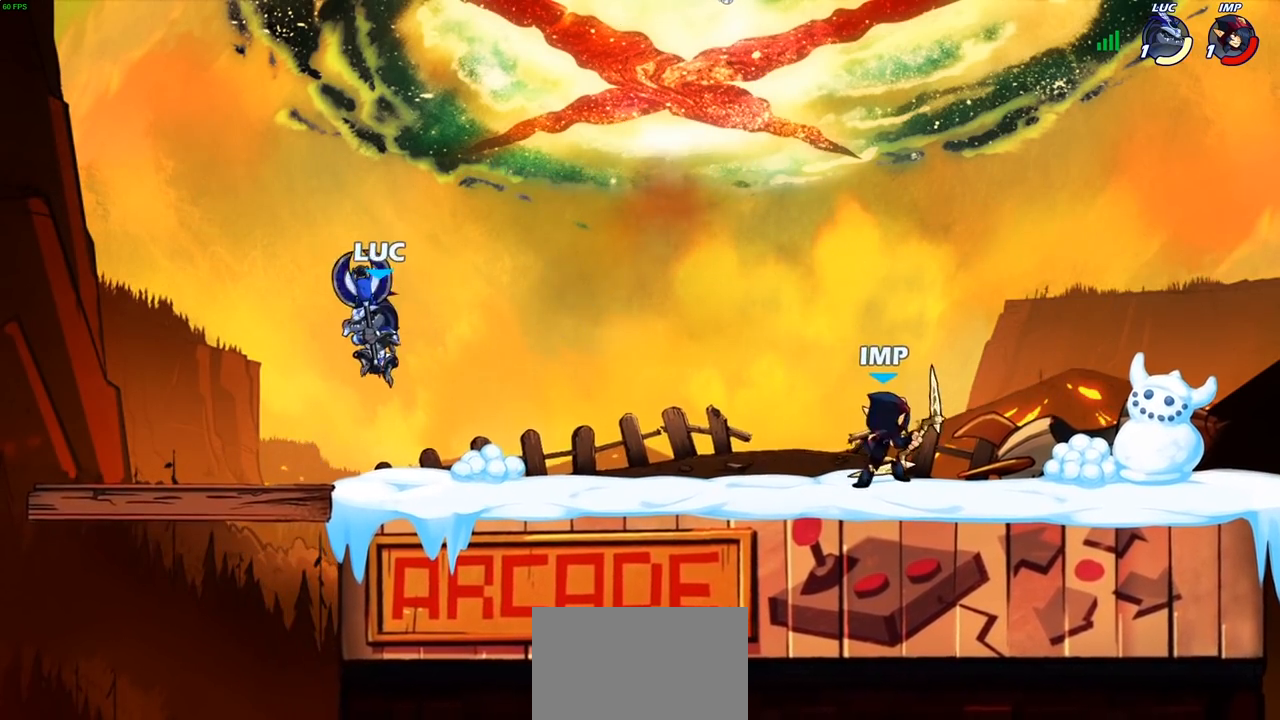
{"buttons": [], "left_stick": "up-left", "right_stick": "center", "events": [[117, "left_stick", "up-left"], [250, "left_stick", "up-right"], [383, "left_stick", "up-left"]]}
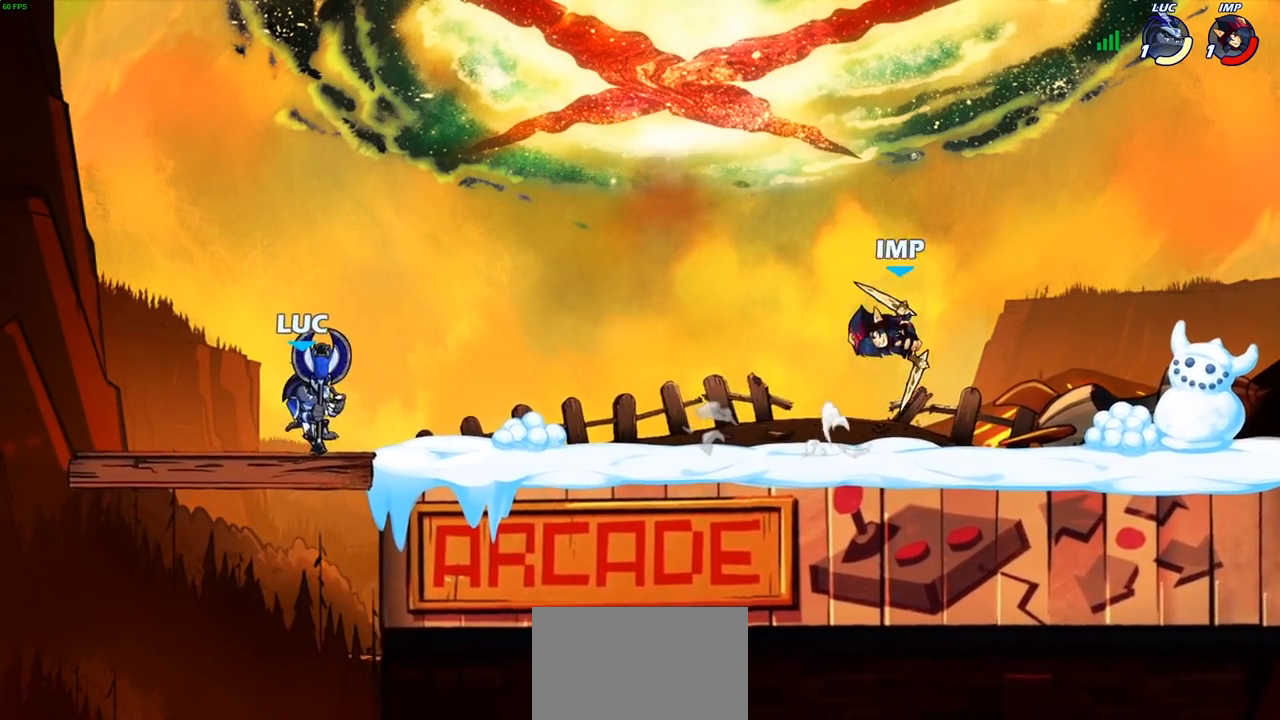
{"buttons": [], "left_stick": "right", "right_stick": "center", "events": [[67, "left_stick", "up-right"], [117, "left_stick", "right"], [283, "R2", "down"], [367, "CROSS", "down"], [417, "SQUARE", "down"], [417, "TRIANGLE", "down"], [433, "R2", "up"], [467, "CROSS", "up"], [467, "TRIANGLE", "up"], [500, "SQUARE", "up"]]}
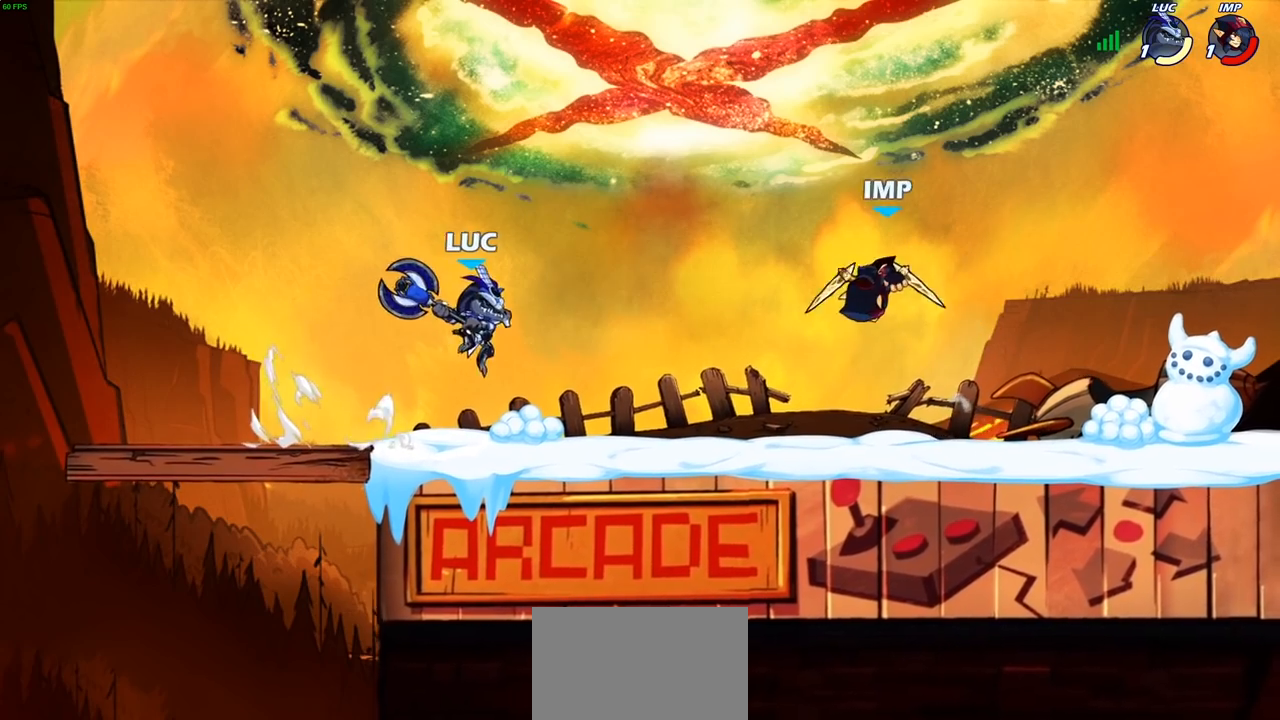
{"buttons": [], "left_stick": "left", "right_stick": "center", "events": [[283, "left_stick", "up"], [367, "left_stick", "left"]]}
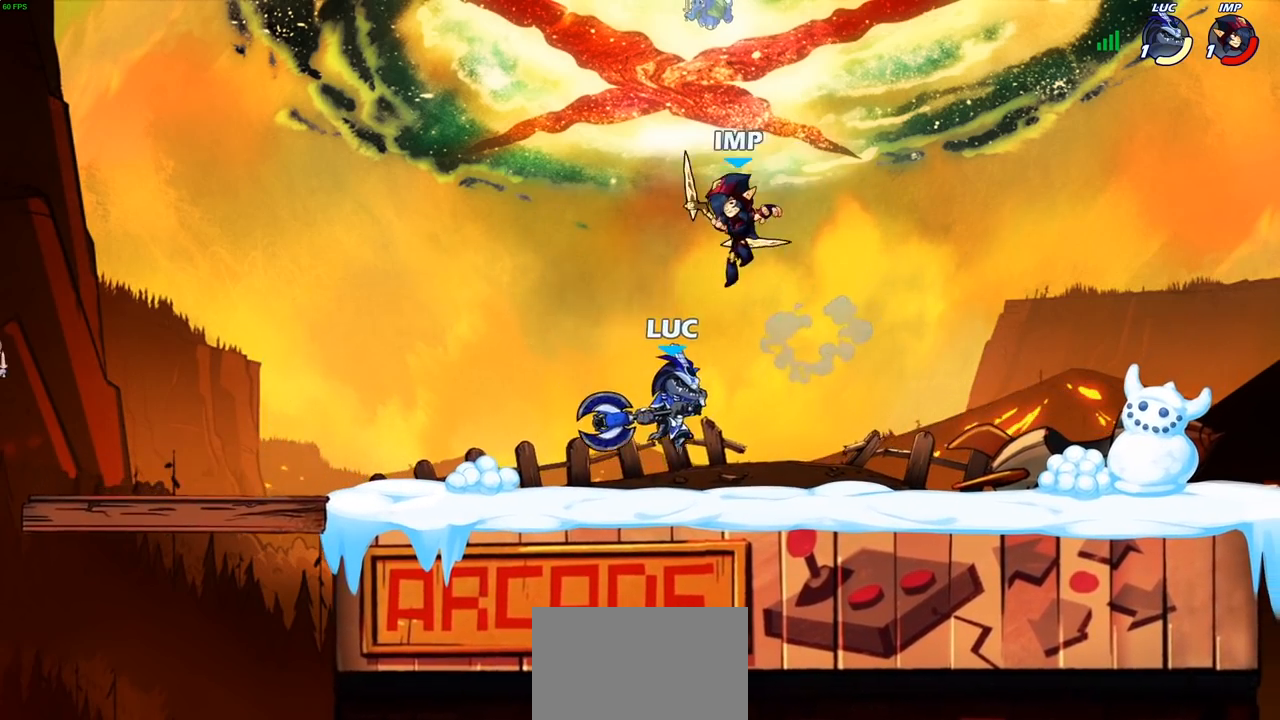
{"buttons": [], "left_stick": "down-left", "right_stick": "center", "events": [[117, "CROSS", "down"], [133, "left_stick", "right"], [233, "R2", "down"], [250, "CROSS", "up"], [250, "left_stick", "up"], [400, "left_stick", "down-left"], [467, "R2", "up"]]}
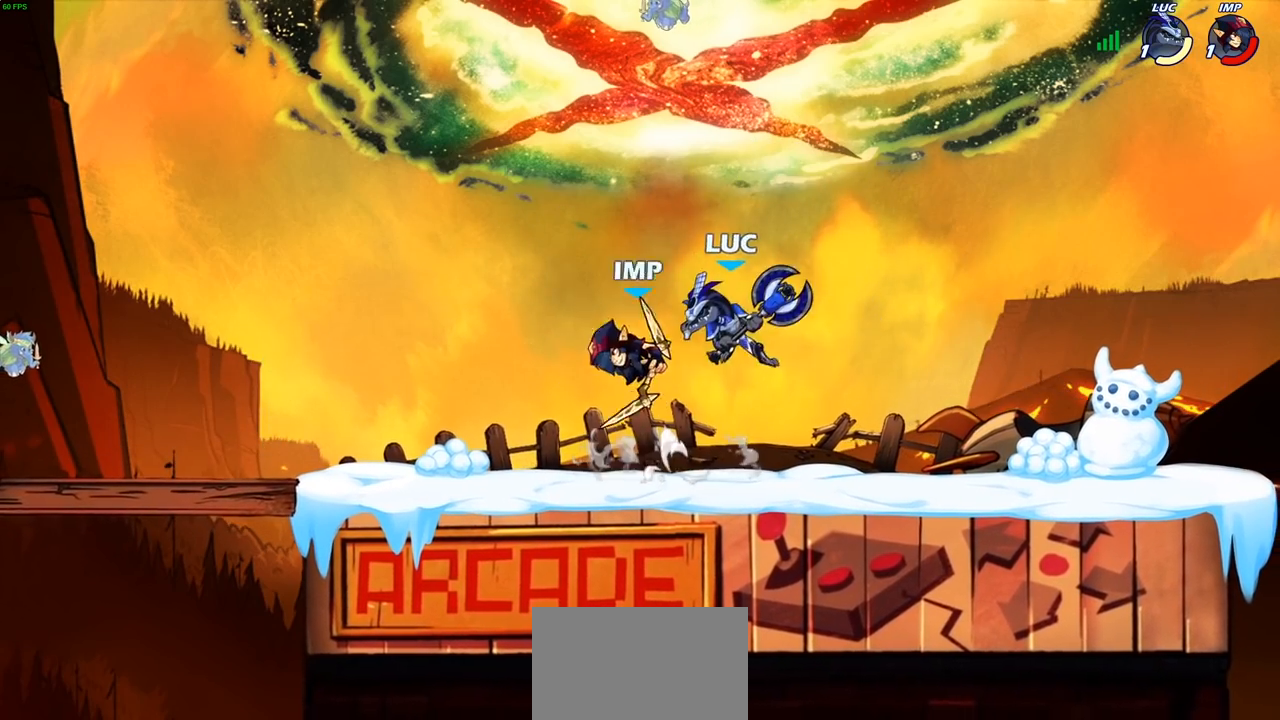
{"buttons": [], "left_stick": "left", "right_stick": "center", "events": [[33, "left_stick", "down-right"], [83, "left_stick", "up-right"], [133, "left_stick", "up-left"], [183, "left_stick", "left"], [267, "SQUARE", "down"], [383, "SQUARE", "up"]]}
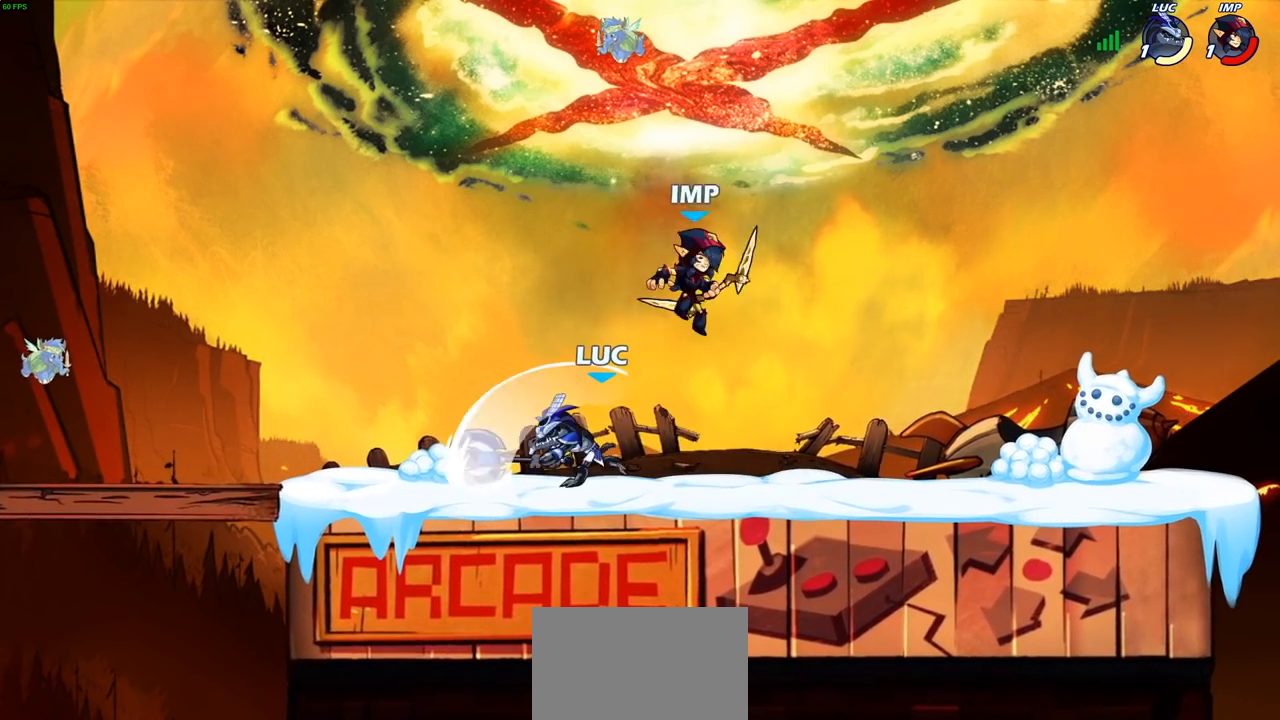
{"buttons": ["CROSS", "R2"], "left_stick": "up-left", "right_stick": "center", "events": [[117, "left_stick", "center"], [300, "left_stick", "up-left"], [417, "CROSS", "down"], [467, "R2", "down"]]}
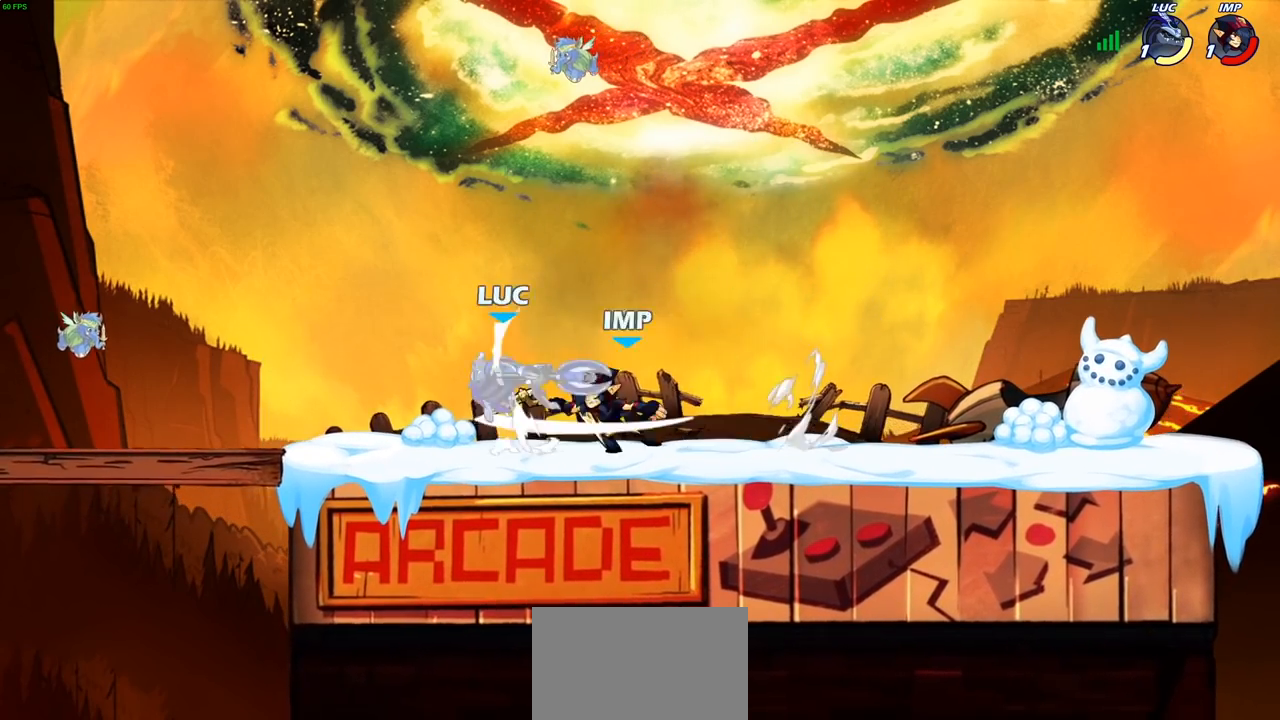
{"buttons": [], "left_stick": "up-left", "right_stick": "center", "events": [[33, "CROSS", "up"], [67, "left_stick", "left"], [167, "R2", "up"], [200, "left_stick", "down"], [283, "left_stick", "right"], [500, "left_stick", "up-left"]]}
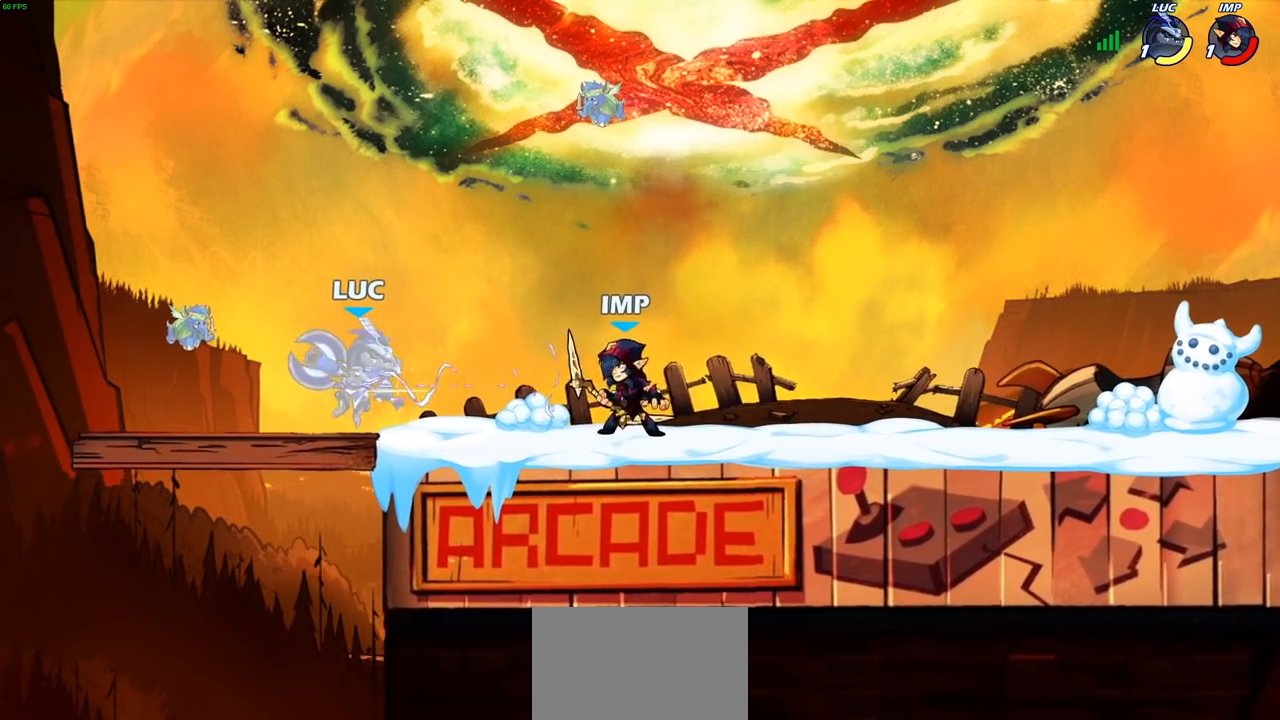
{"buttons": [], "left_stick": "down-left", "right_stick": "center", "events": [[133, "CROSS", "down"], [217, "R2", "down"], [283, "CROSS", "up"], [300, "left_stick", "up-right"], [367, "R2", "up"], [417, "left_stick", "down-left"]]}
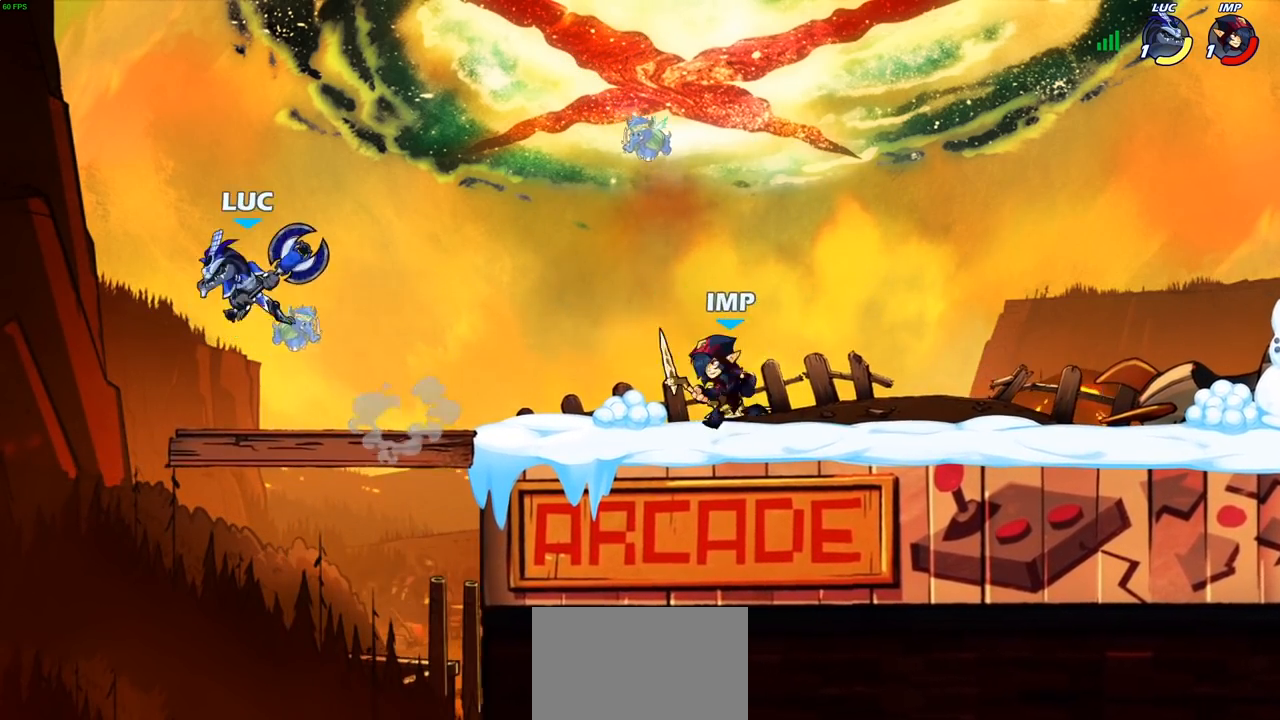
{"buttons": [], "left_stick": "right", "right_stick": "center", "events": [[33, "left_stick", "right"], [250, "left_stick", "up-left"], [400, "left_stick", "right"]]}
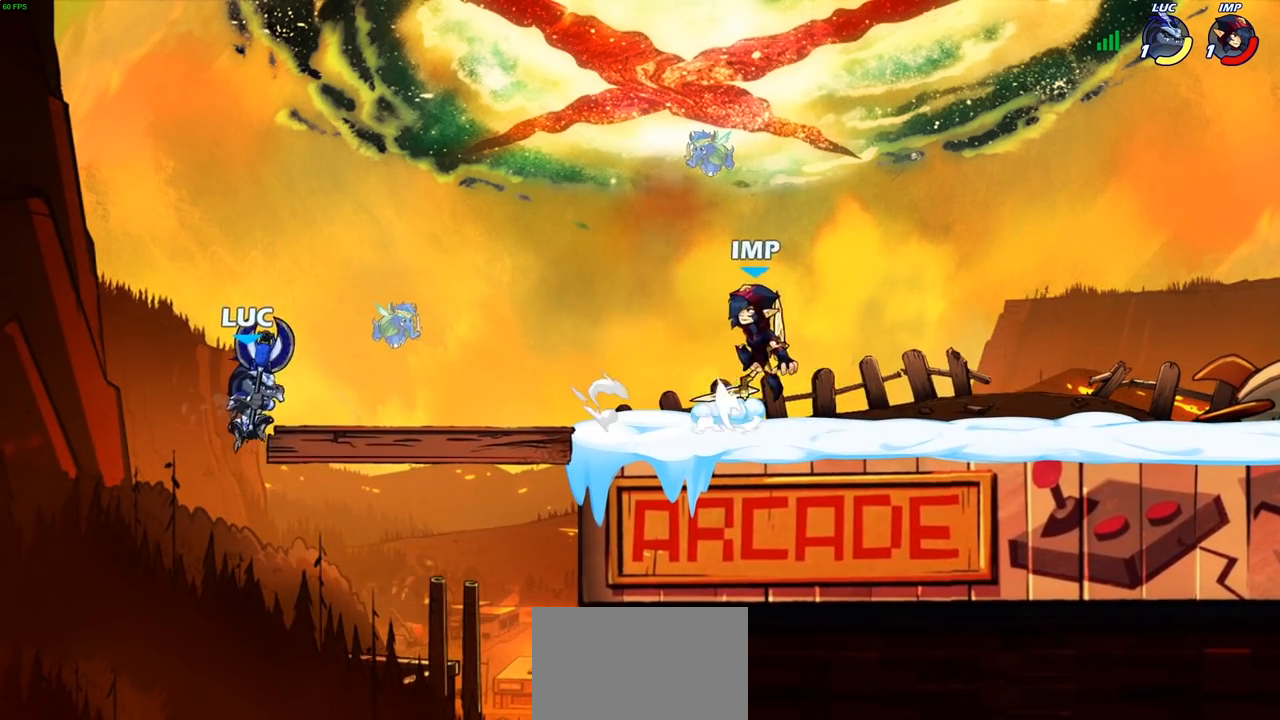
{"buttons": [], "left_stick": "right", "right_stick": "center", "events": [[317, "CROSS", "down"], [383, "SQUARE", "down"], [400, "CROSS", "up"], [450, "SQUARE", "up"]]}
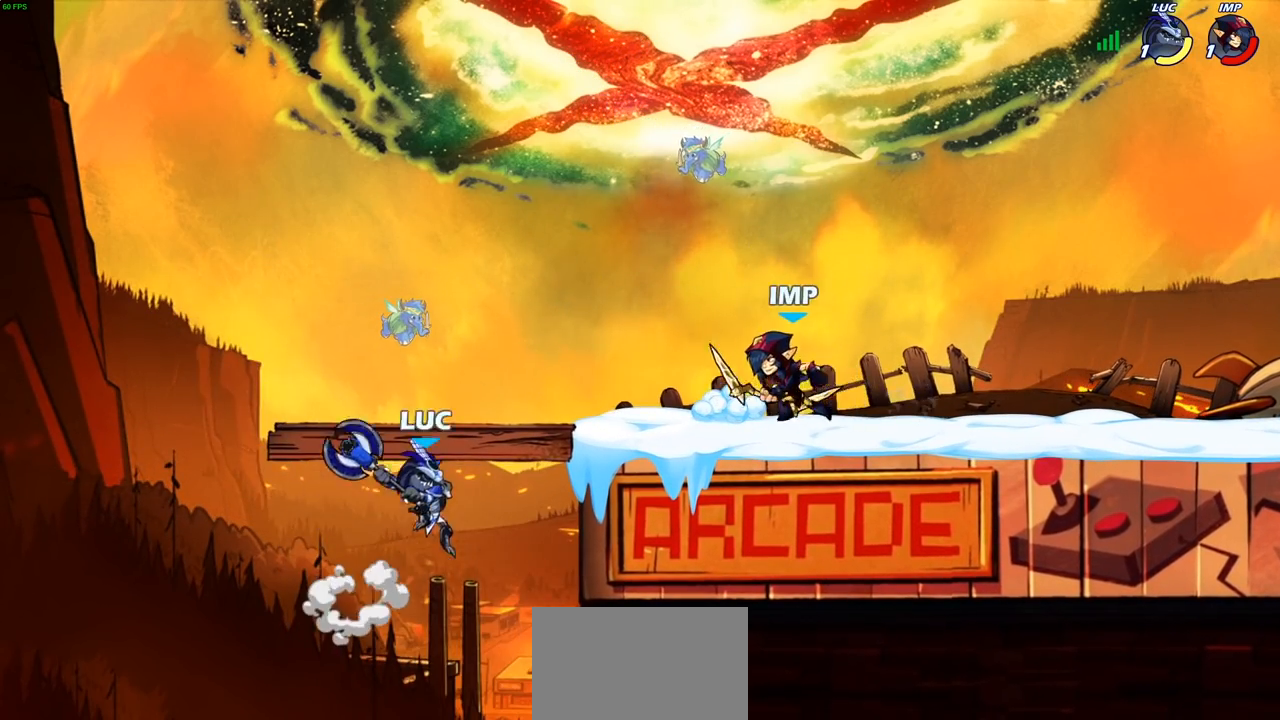
{"buttons": [], "left_stick": "center", "right_stick": "center", "events": [[300, "left_stick", "center"]]}
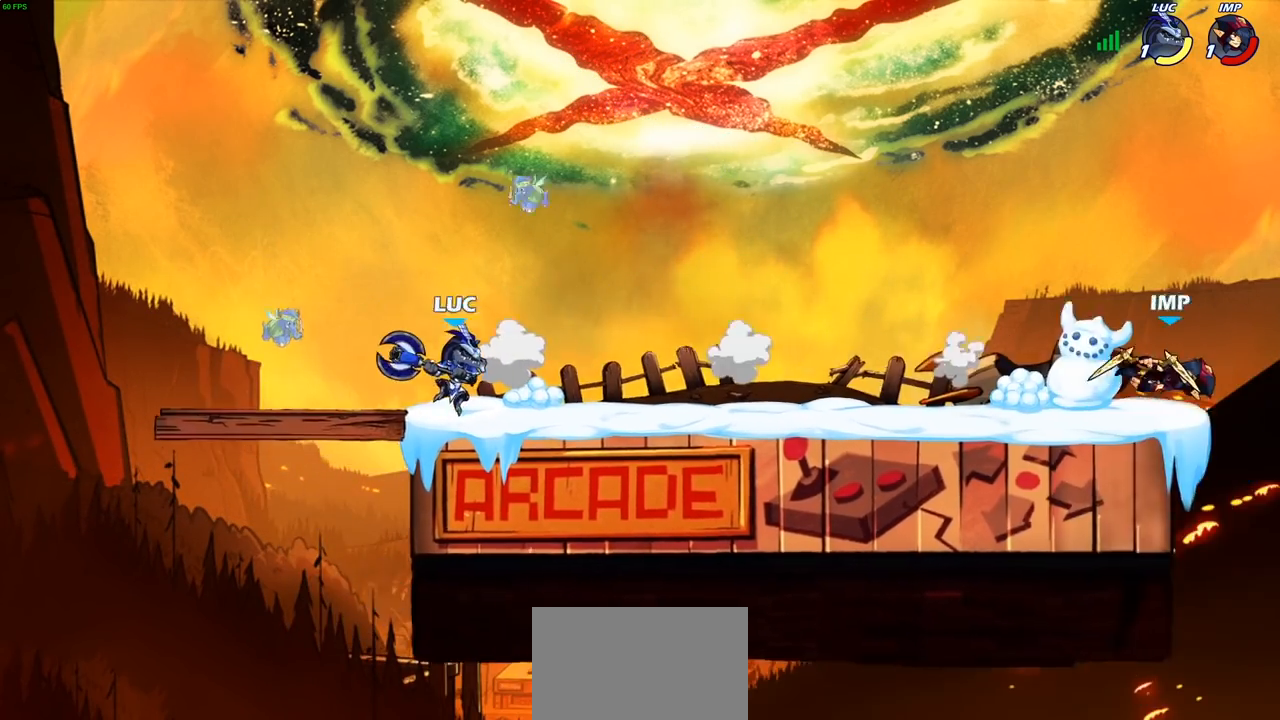
{"buttons": [], "left_stick": "center", "right_stick": "center", "events": []}
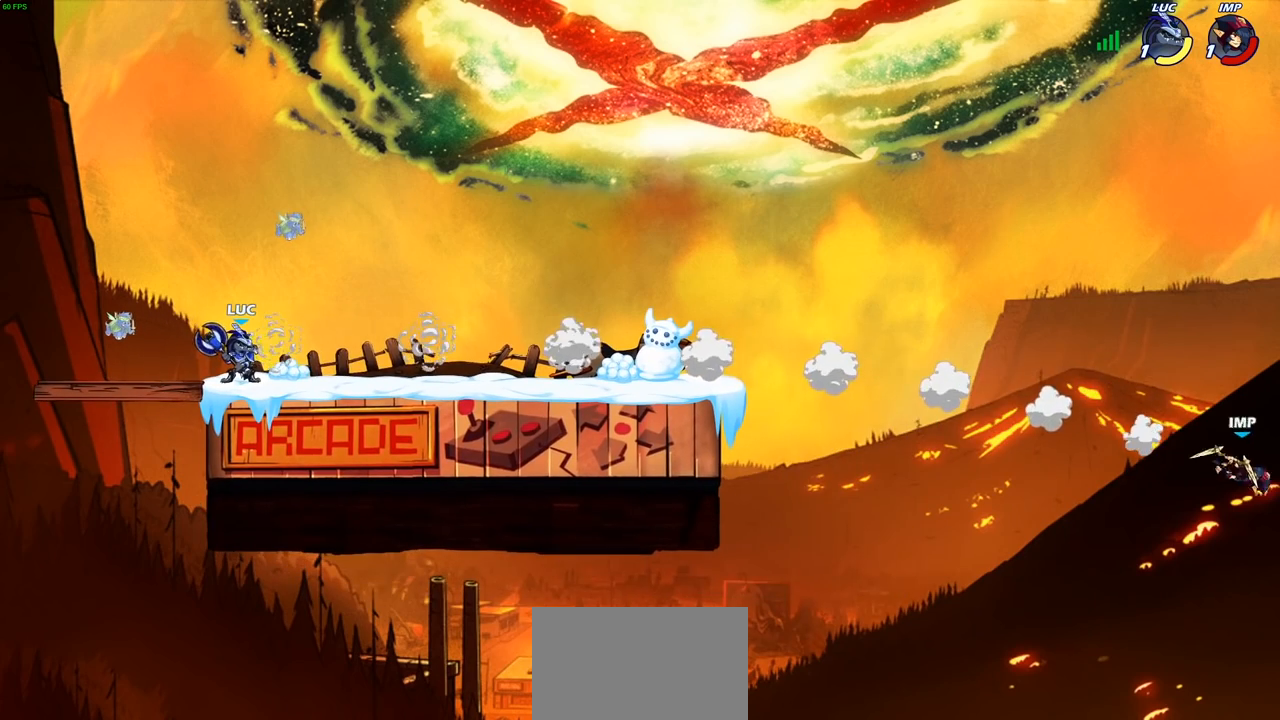
{"buttons": ["R2"], "left_stick": "up-right", "right_stick": "center", "events": [[50, "left_stick", "right"], [233, "left_stick", "up-right"], [350, "R1", "down"], [350, "R2", "down"], [383, "CROSS", "down"], [500, "CROSS", "up"], [500, "R1", "up"]]}
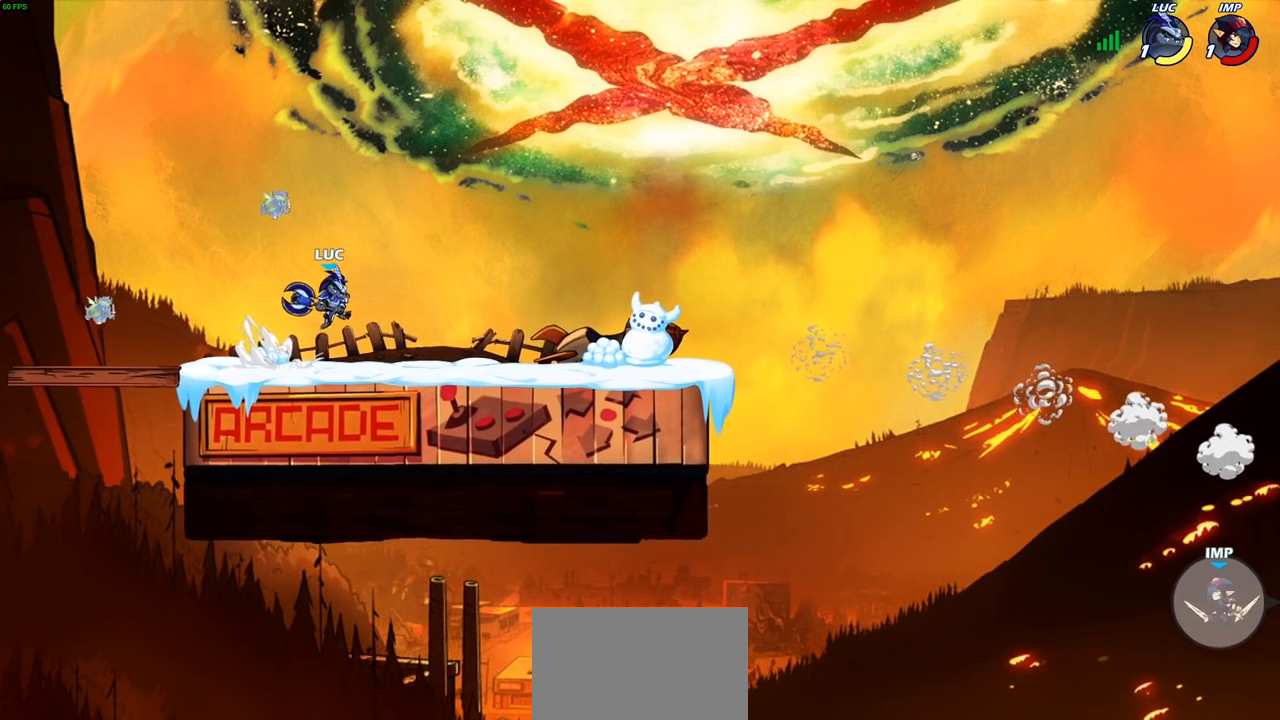
{"buttons": [], "left_stick": "right", "right_stick": "center", "events": [[17, "R2", "up"], [250, "left_stick", "right"]]}
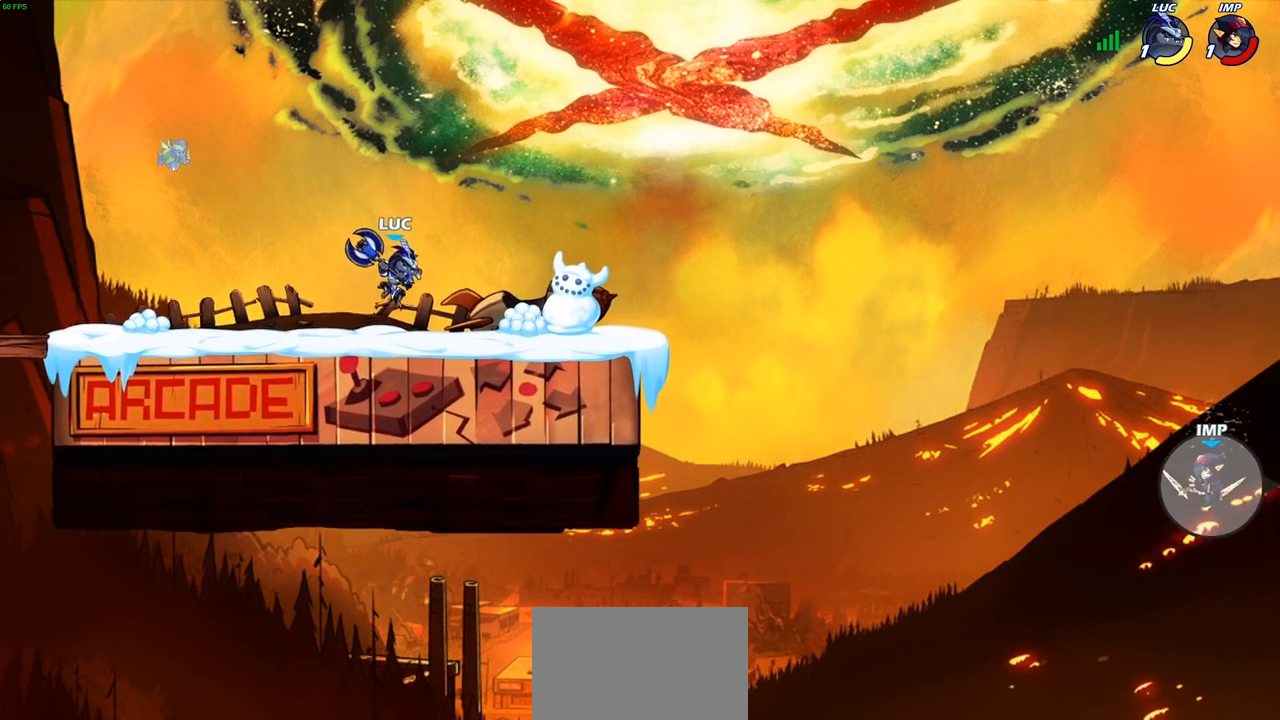
{"buttons": [], "left_stick": "up-right", "right_stick": "center", "events": [[333, "left_stick", "up-right"]]}
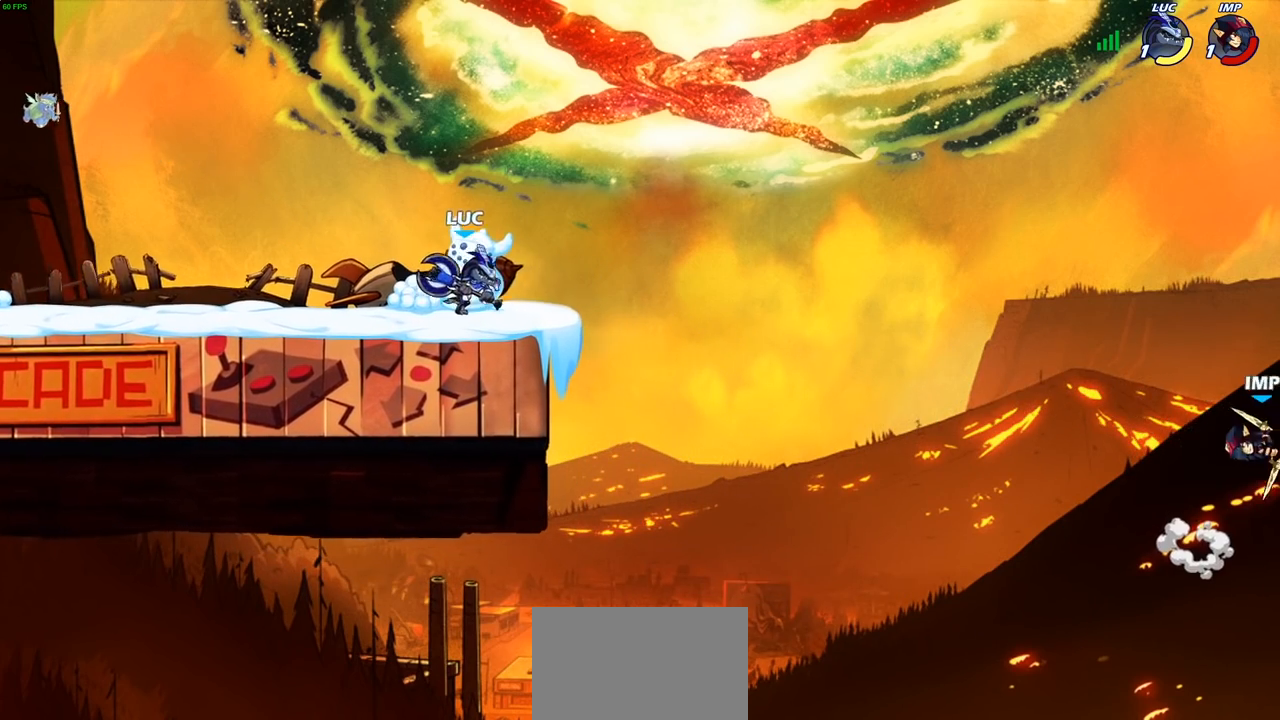
{"buttons": [], "left_stick": "down-left", "right_stick": "center", "events": [[100, "R2", "down"], [117, "CROSS", "down"], [317, "CROSS", "up"], [317, "R2", "up"], [317, "left_stick", "up-left"], [467, "left_stick", "down-left"]]}
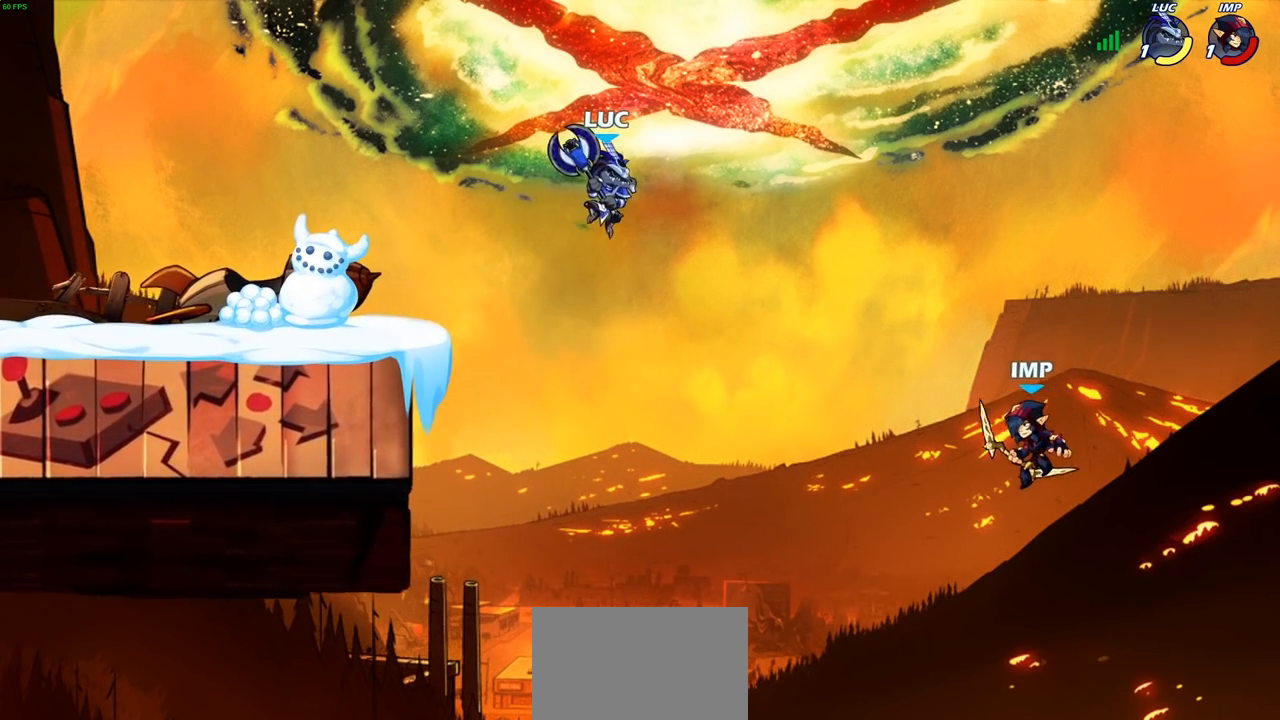
{"buttons": [], "left_stick": "left", "right_stick": "center", "events": [[367, "left_stick", "left"]]}
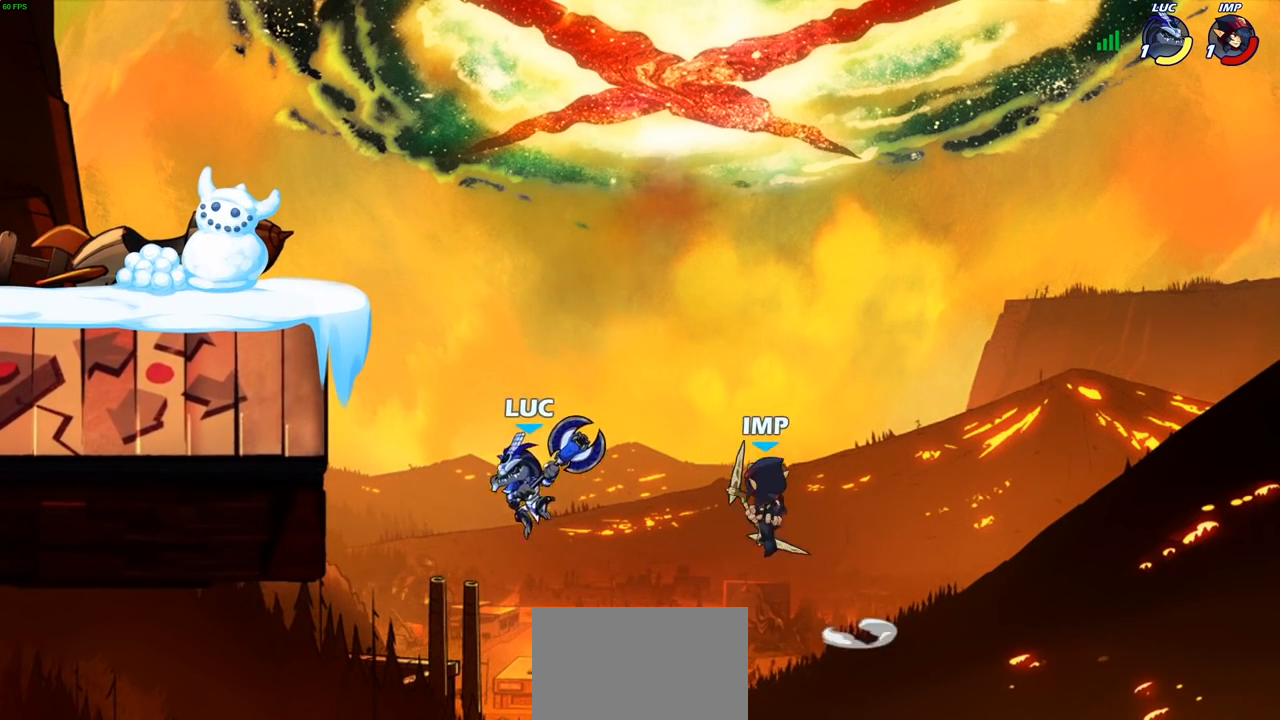
{"buttons": [], "left_stick": "right", "right_stick": "center", "events": [[117, "CROSS", "down"], [133, "left_stick", "right"], [150, "SQUARE", "down"], [183, "CROSS", "up"], [233, "SQUARE", "up"]]}
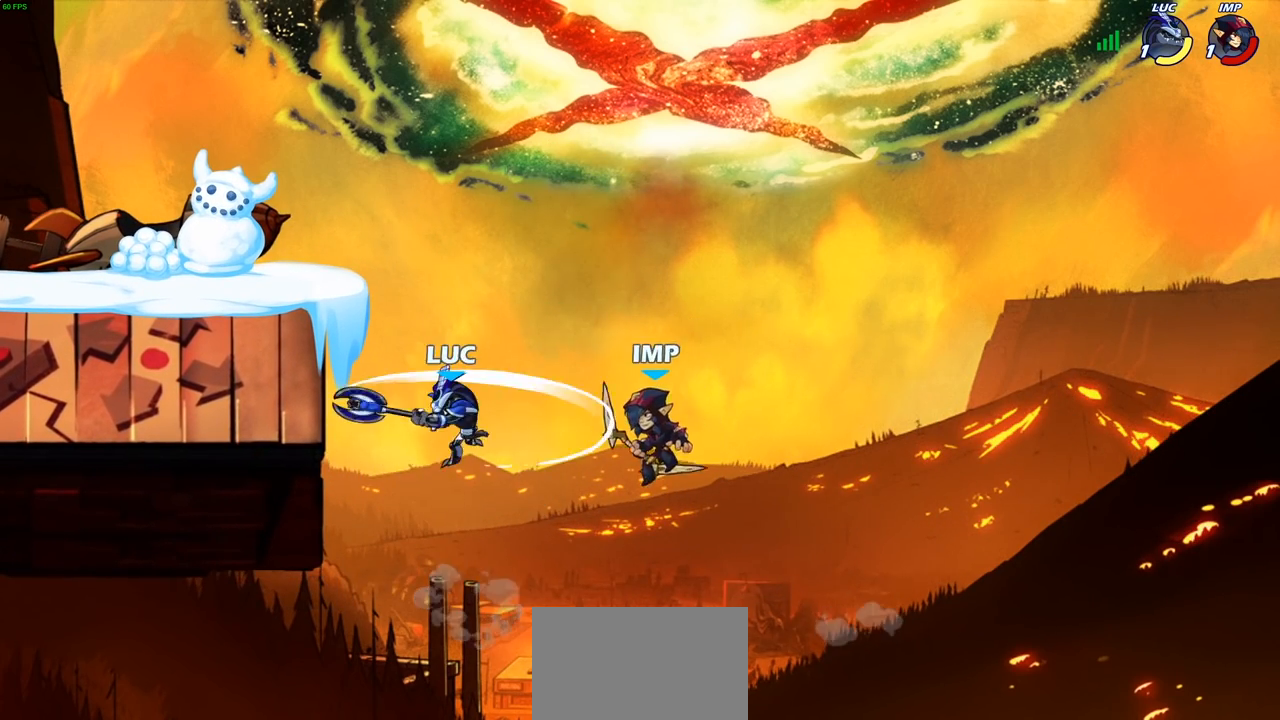
{"buttons": [], "left_stick": "up-left", "right_stick": "center", "events": [[217, "left_stick", "left"], [350, "left_stick", "up-left"], [400, "CIRCLE", "down"], [500, "CIRCLE", "up"]]}
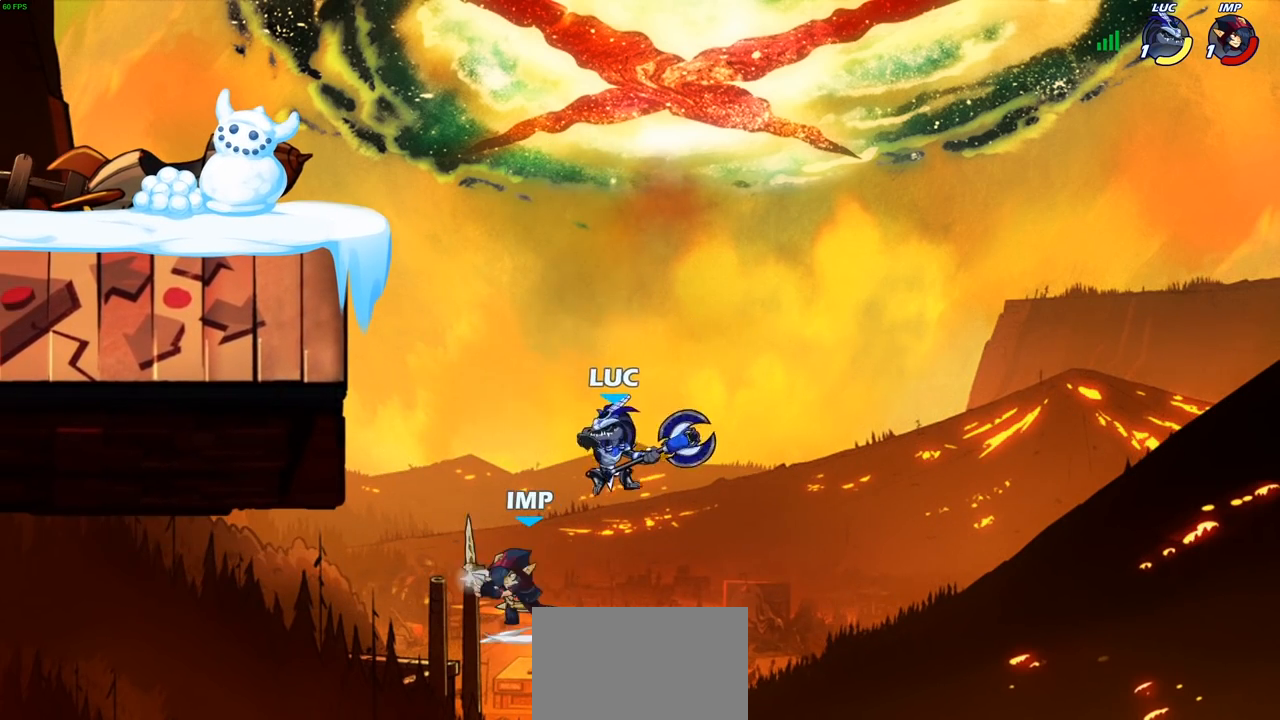
{"buttons": [], "left_stick": "left", "right_stick": "center", "events": [[150, "left_stick", "center"], [417, "left_stick", "left"]]}
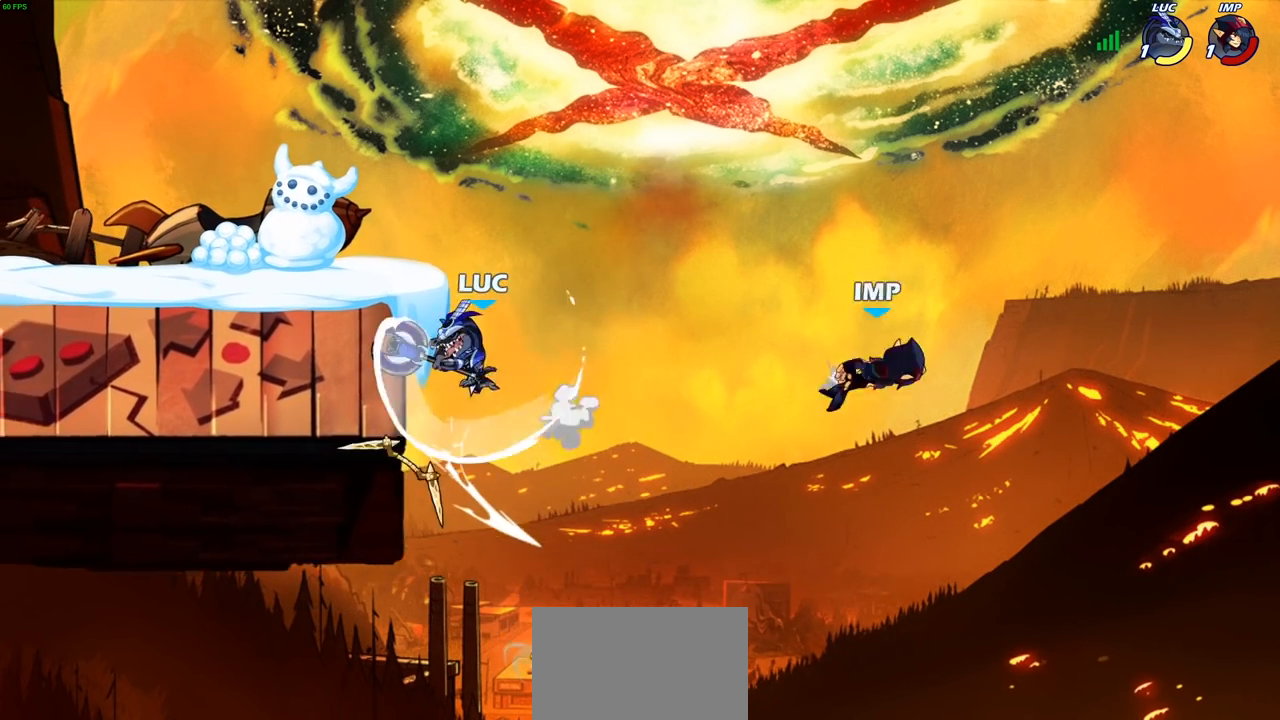
{"buttons": [], "left_stick": "left", "right_stick": "center", "events": []}
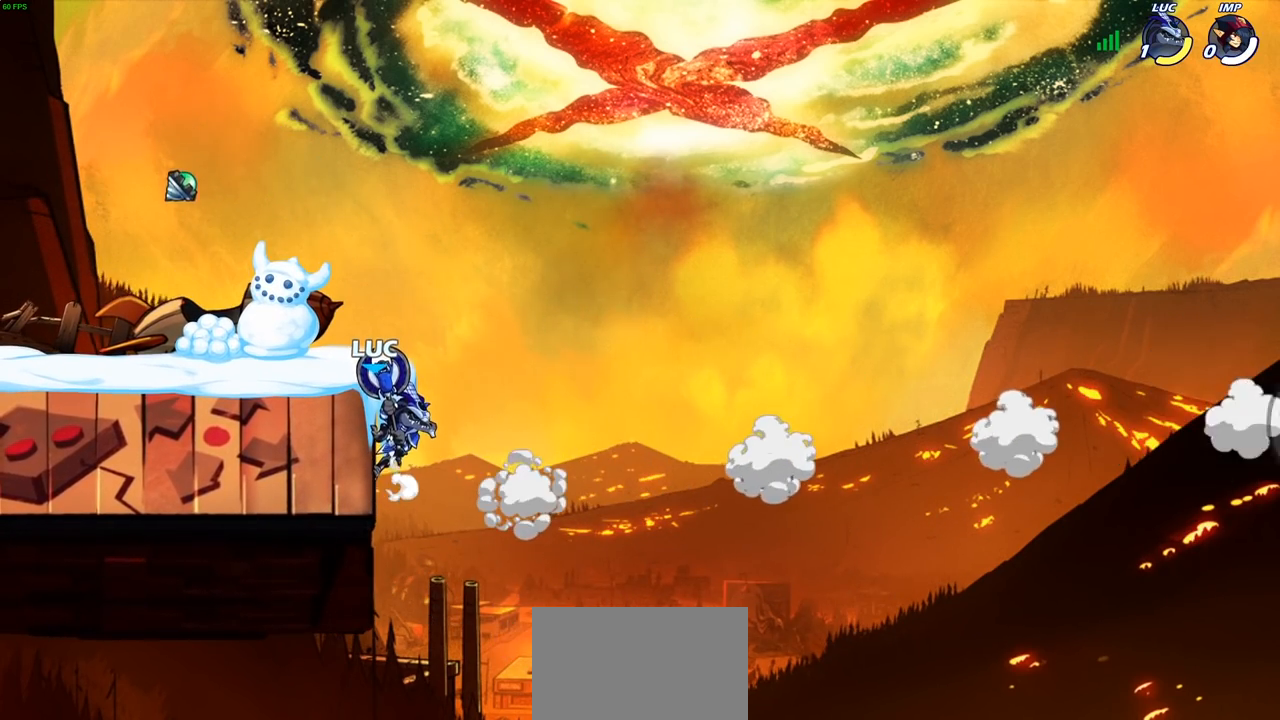
{"buttons": [], "left_stick": "center", "right_stick": "center", "events": [[300, "left_stick", "center"]]}